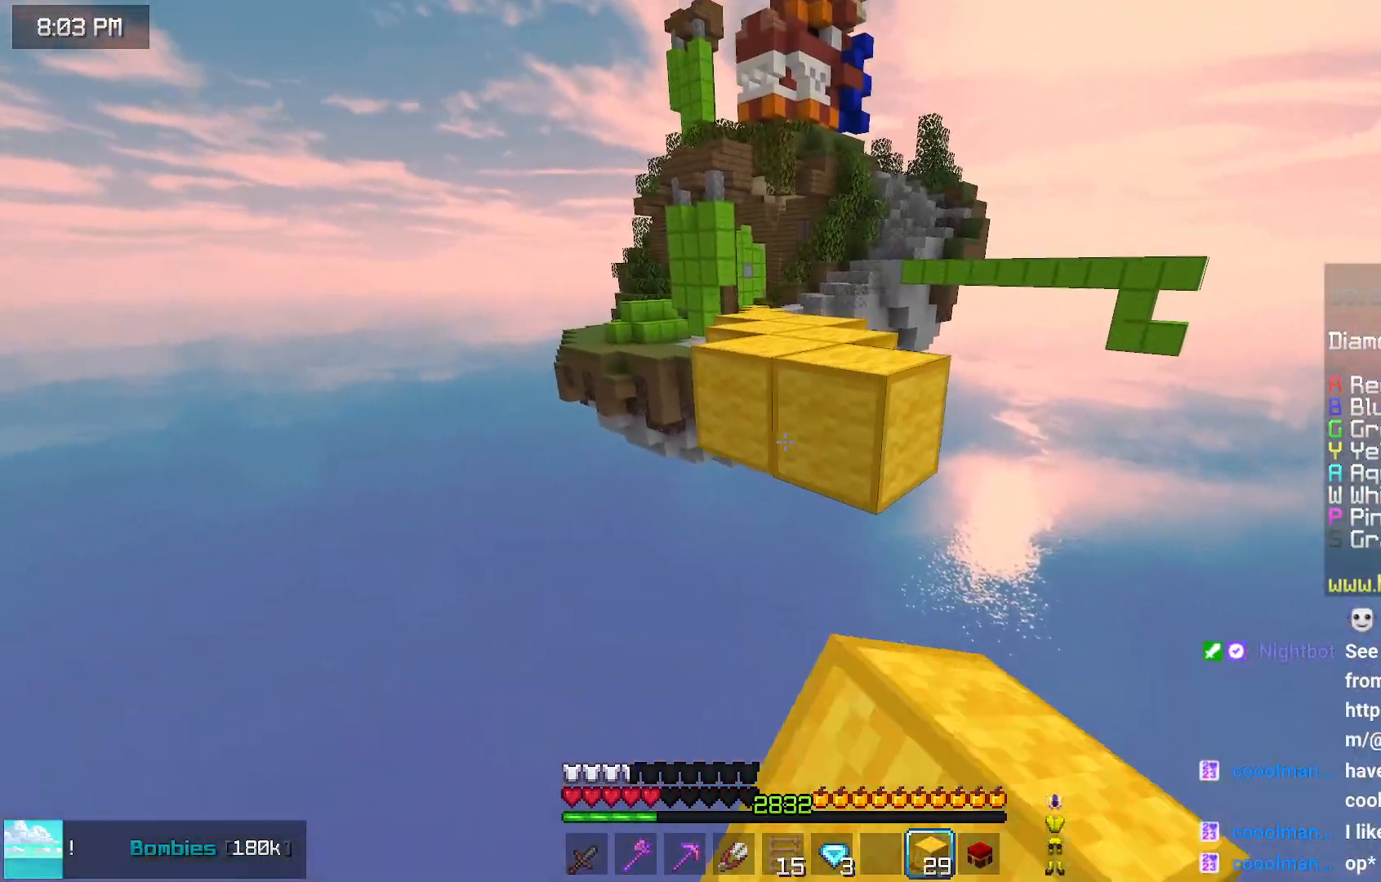
Gameplay with keyboard and mouse; each line is a JSON object with the keys and mouse buttons held at the frame after it. "events" lists presses ("down") and releases ("up") of "down", "left", "right", "space", "up", "mouse_left" and "mouse_right" between this image and that frame as [ms after this image, input, new state], when the widget could be followed in between. "mouse_left", "mouse_right" = the "left", "right" buttons of the "mouse" list. No other keys are recorded. Fast repeated clicks can show as one long hold. Mouse movement is not recorded.
{"keys": ["space", "up"], "mouse": [], "events": [[67, "down", "up"], [67, "mouse_right", "down"], [133, "mouse_right", "up"], [183, "mouse_right", "down"], [183, "up", "down"], [283, "mouse_right", "up"], [333, "space", "down"]]}
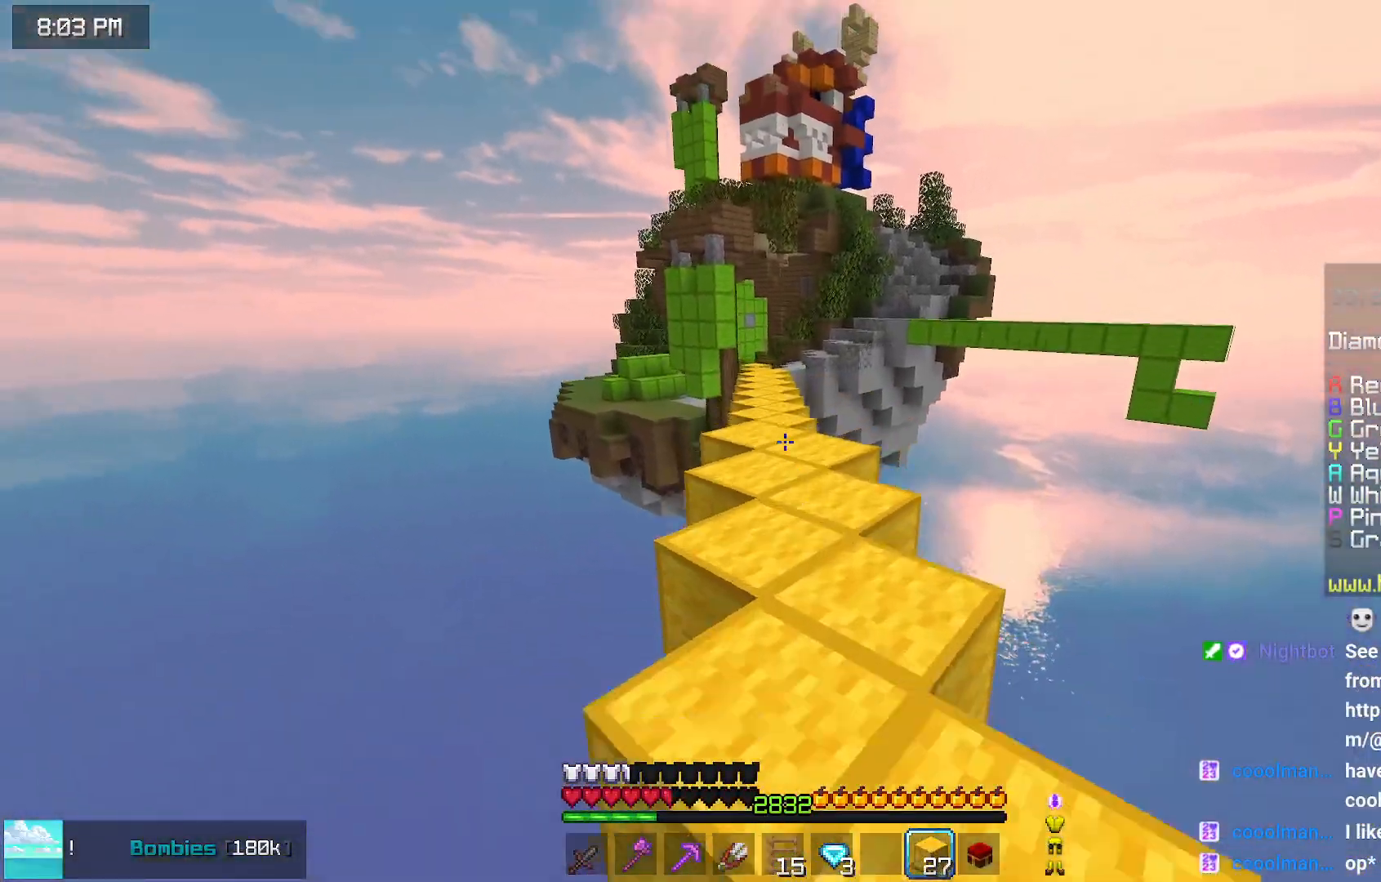
{"keys": ["space", "up"], "mouse": [], "events": [[100, "space", "up"], [200, "space", "down"]]}
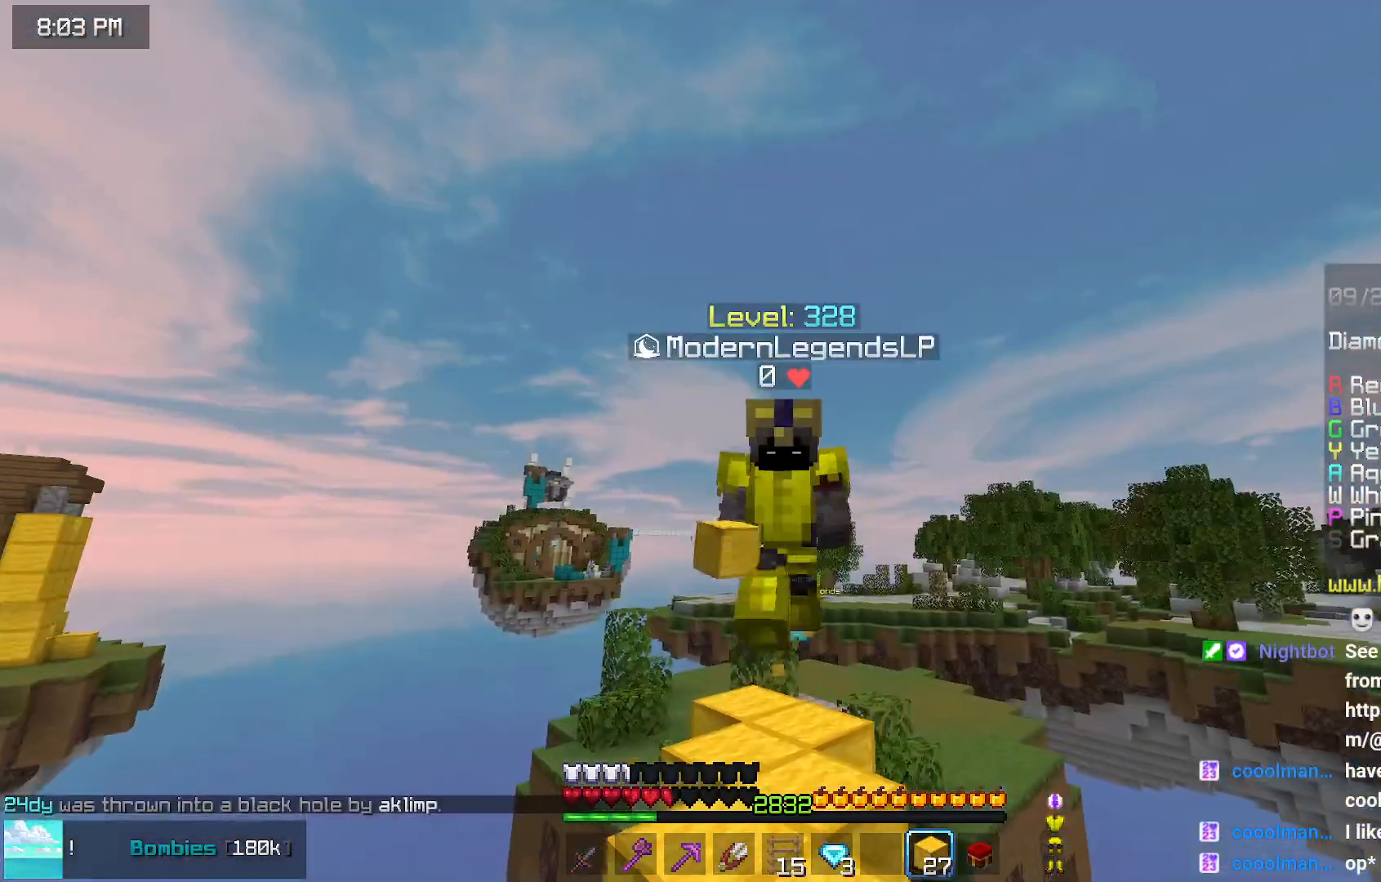
{"keys": ["space", "up"], "mouse": [], "events": []}
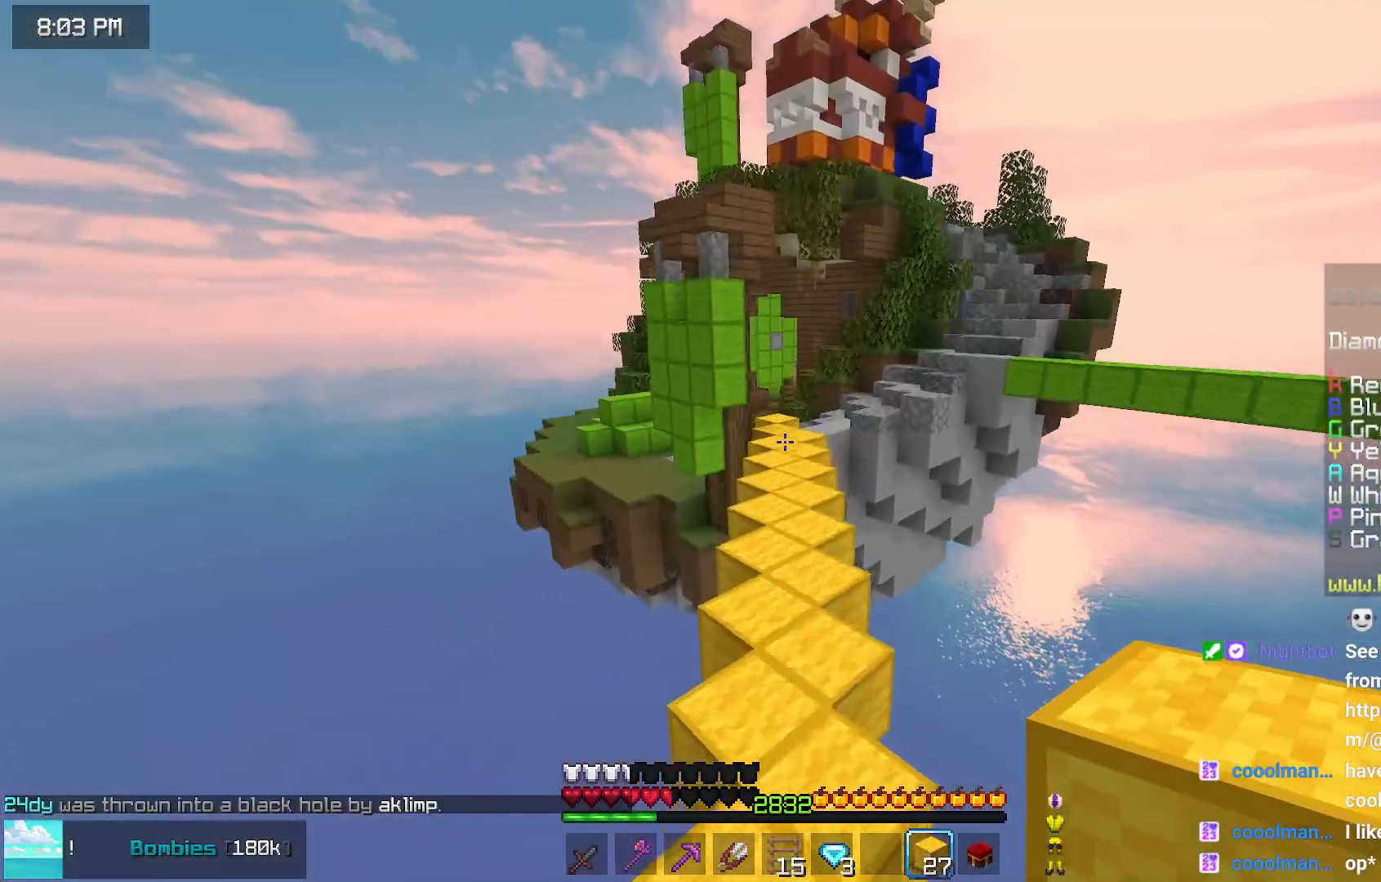
{"keys": ["space", "up"], "mouse": [], "events": []}
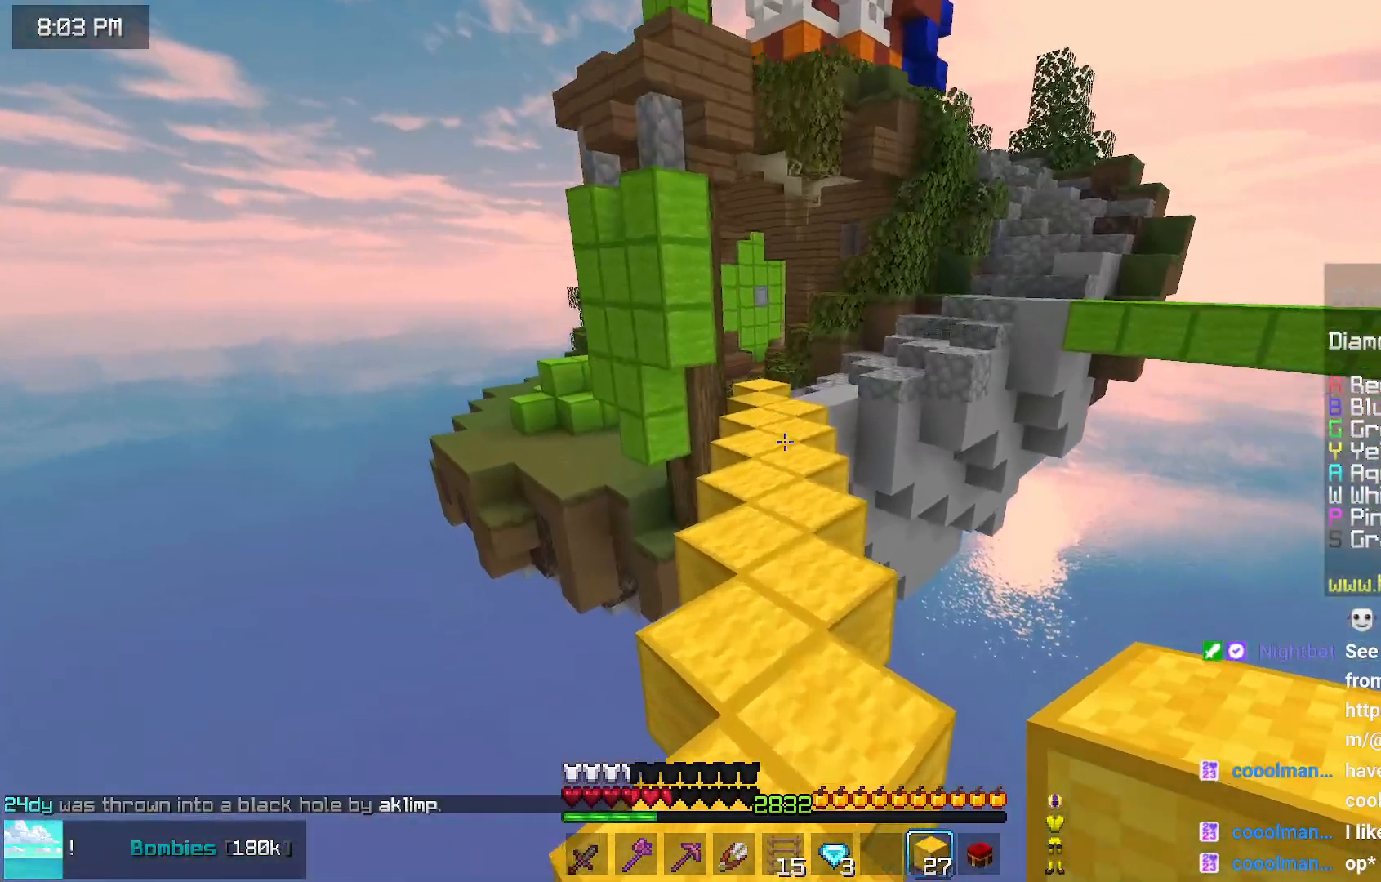
{"keys": ["space", "up"], "mouse": [], "events": []}
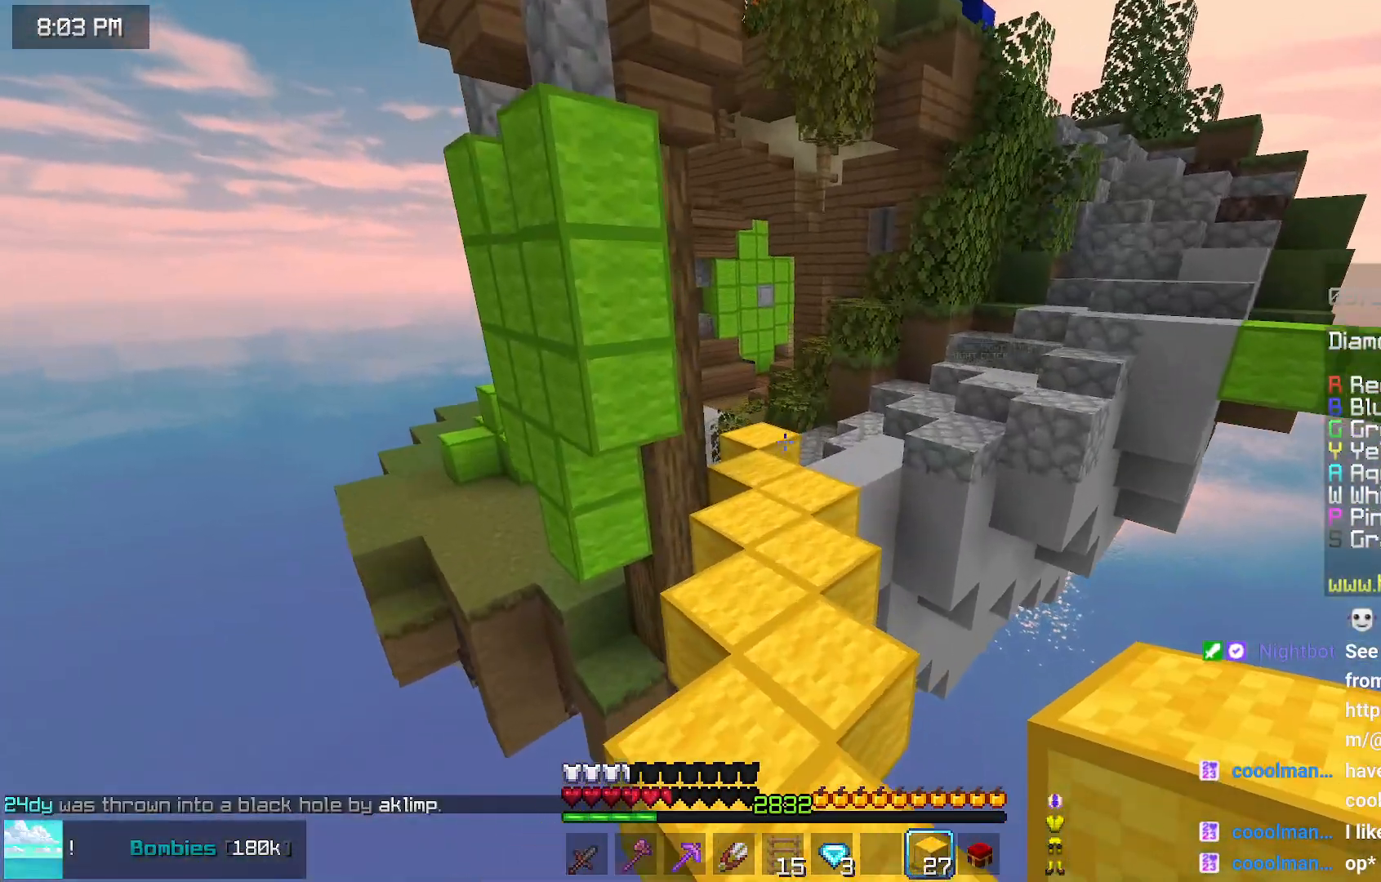
{"keys": ["space", "up"], "mouse": [], "events": []}
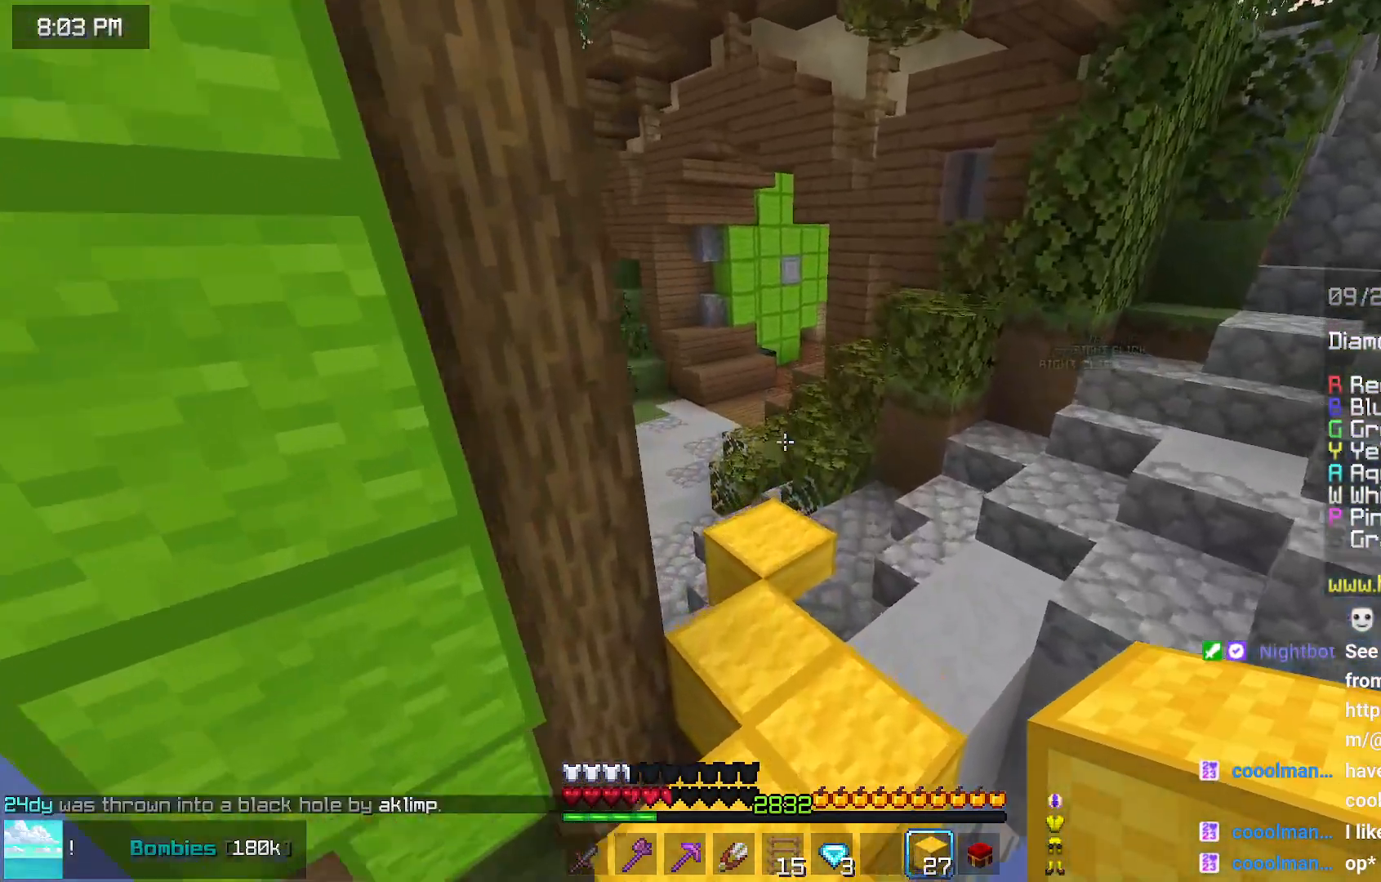
{"keys": ["space", "up"], "mouse": [], "events": []}
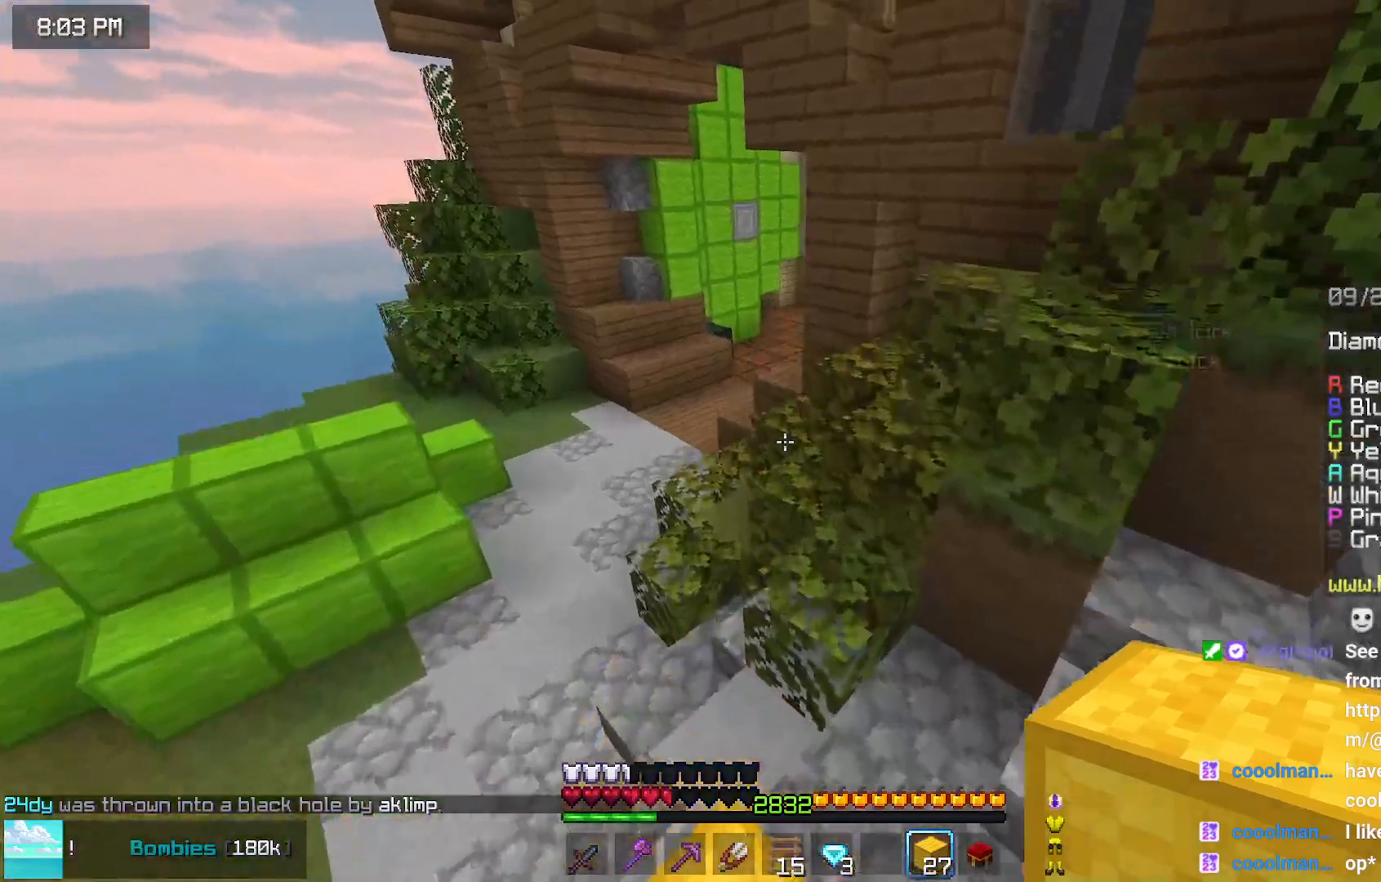
{"keys": ["left", "space", "up"], "mouse": [], "events": [[50, "space", "up"], [100, "left", "down"], [317, "space", "down"]]}
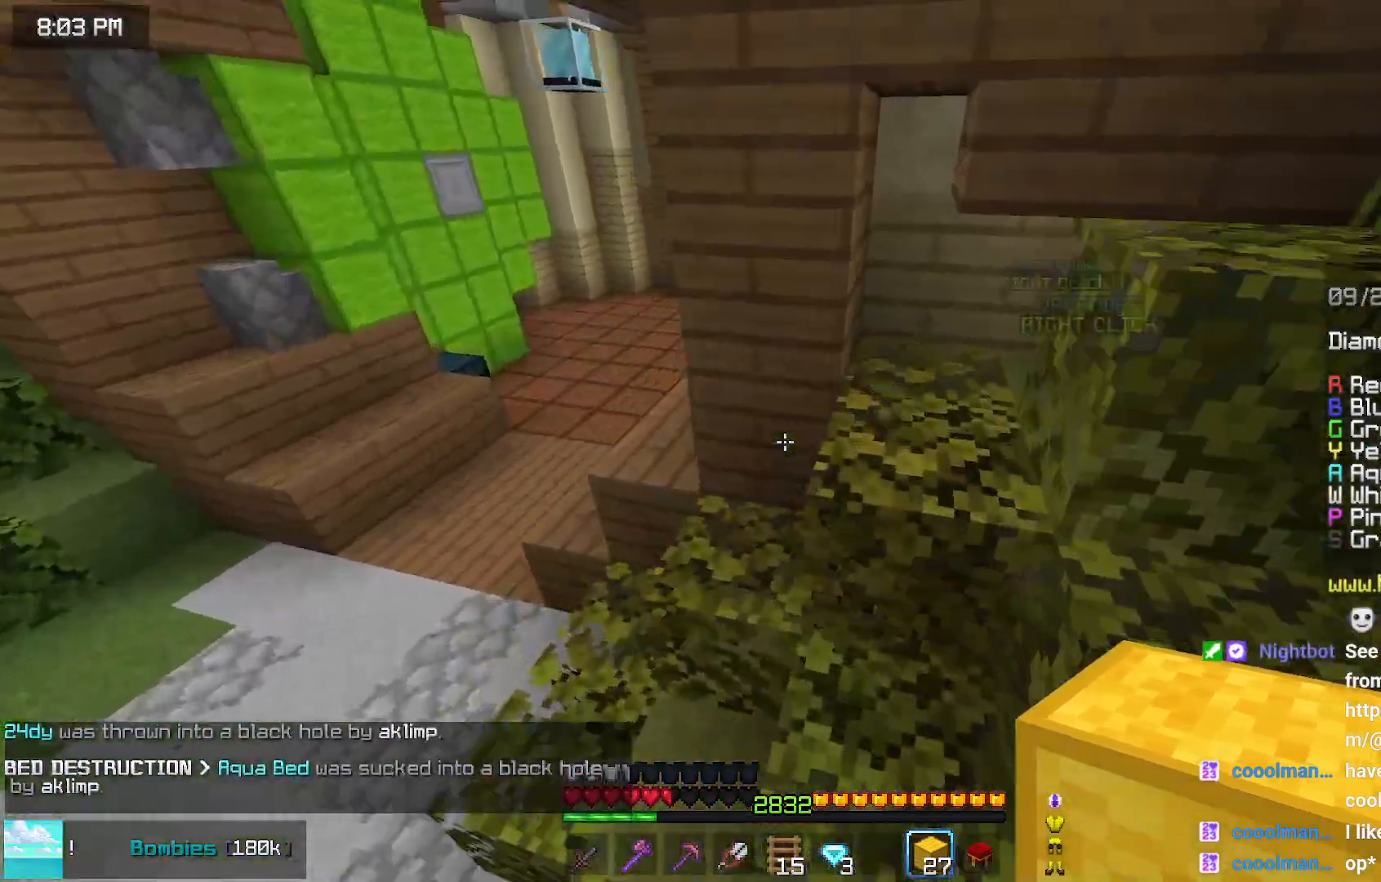
{"keys": ["up"], "mouse": [], "events": [[67, "left", "up"], [117, "space", "up"]]}
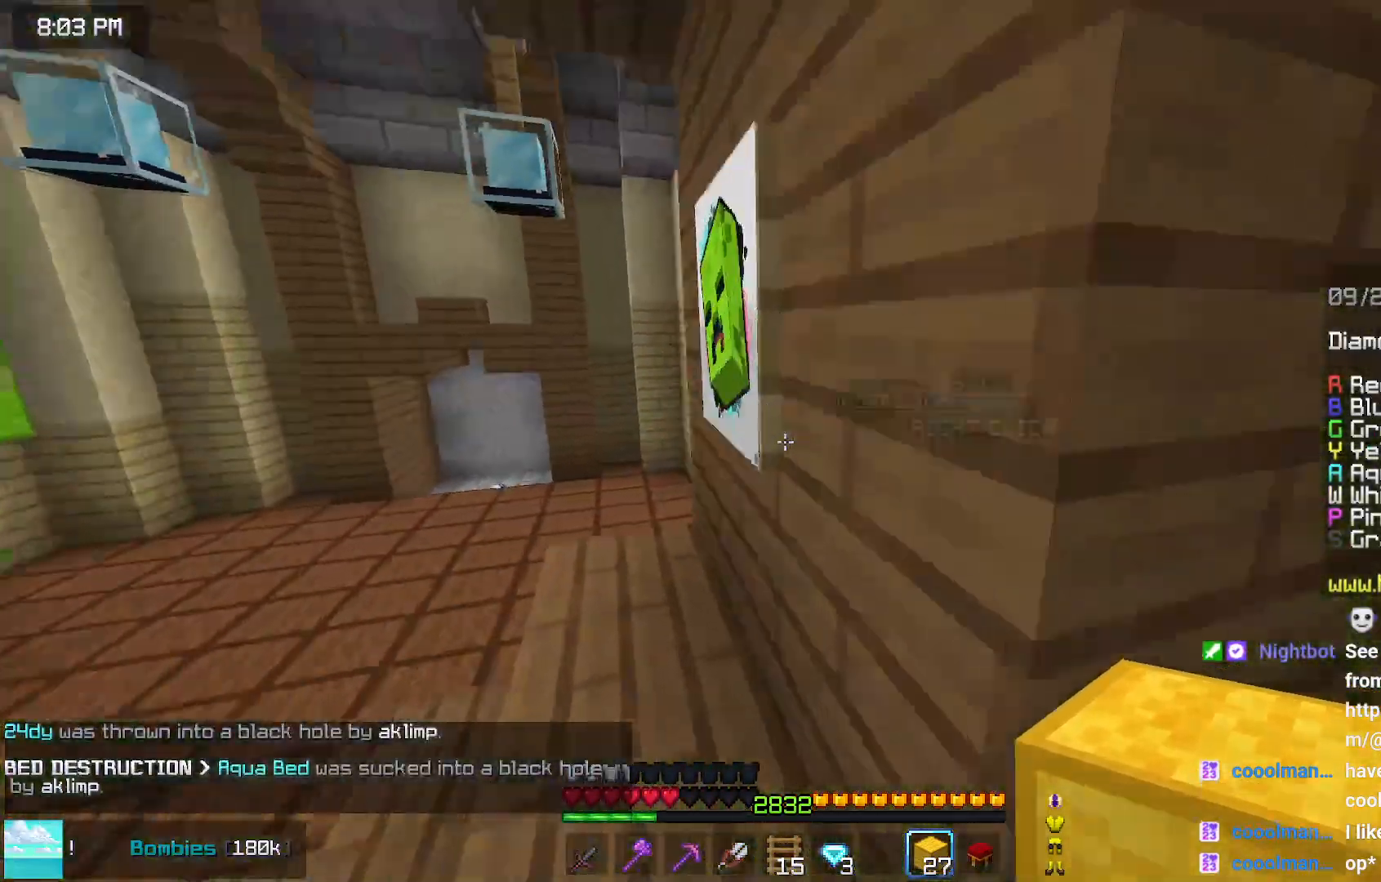
{"keys": ["space", "up"], "mouse": [], "events": [[33, "mouse_left", "down"], [83, "left", "down"], [133, "mouse_left", "up"], [233, "mouse_left", "down"], [283, "space", "down"], [333, "mouse_left", "up"], [450, "left", "up"]]}
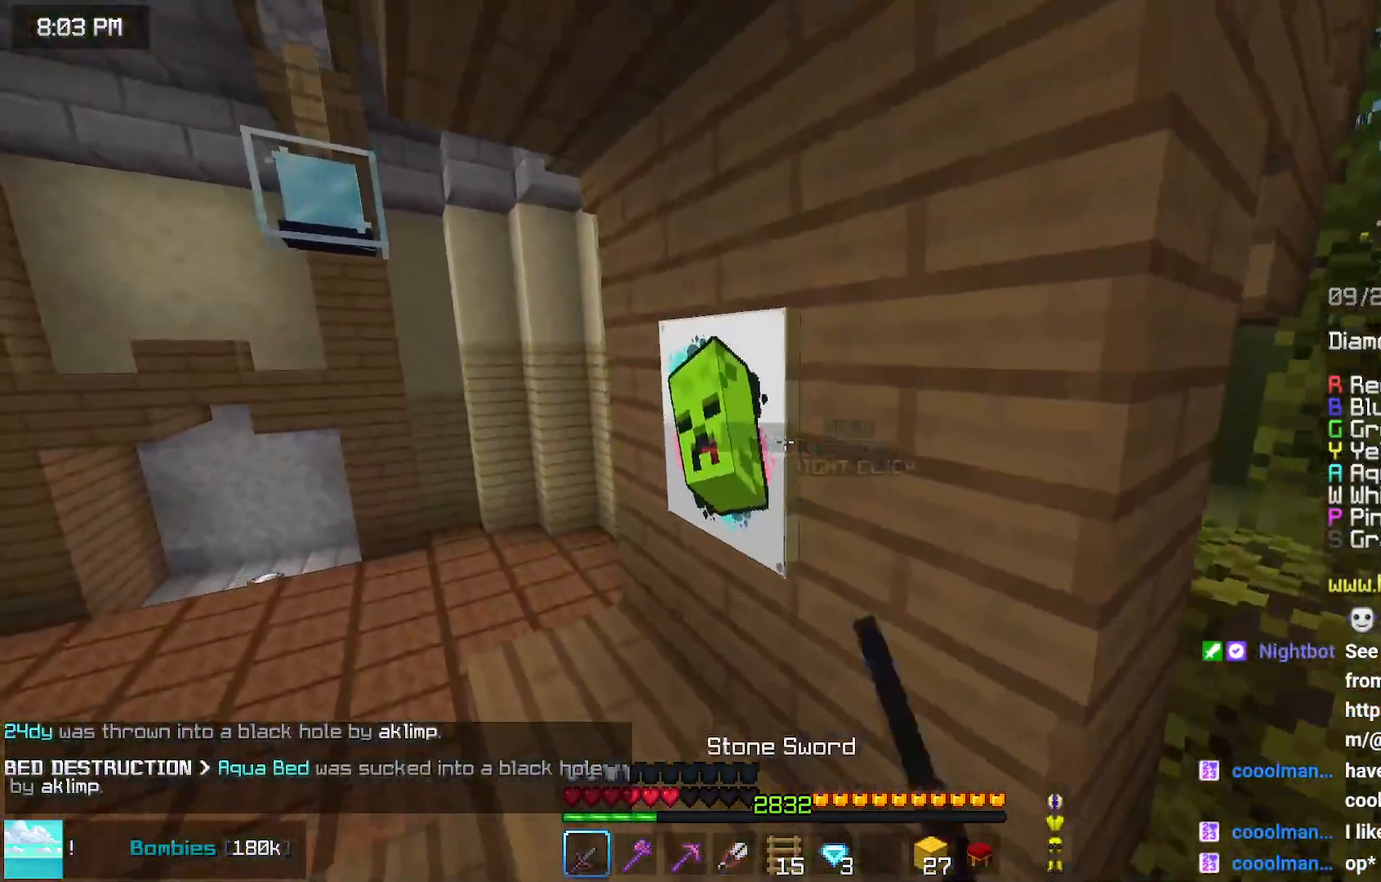
{"keys": ["left", "up"], "mouse": [], "events": [[100, "space", "up"], [200, "left", "down"]]}
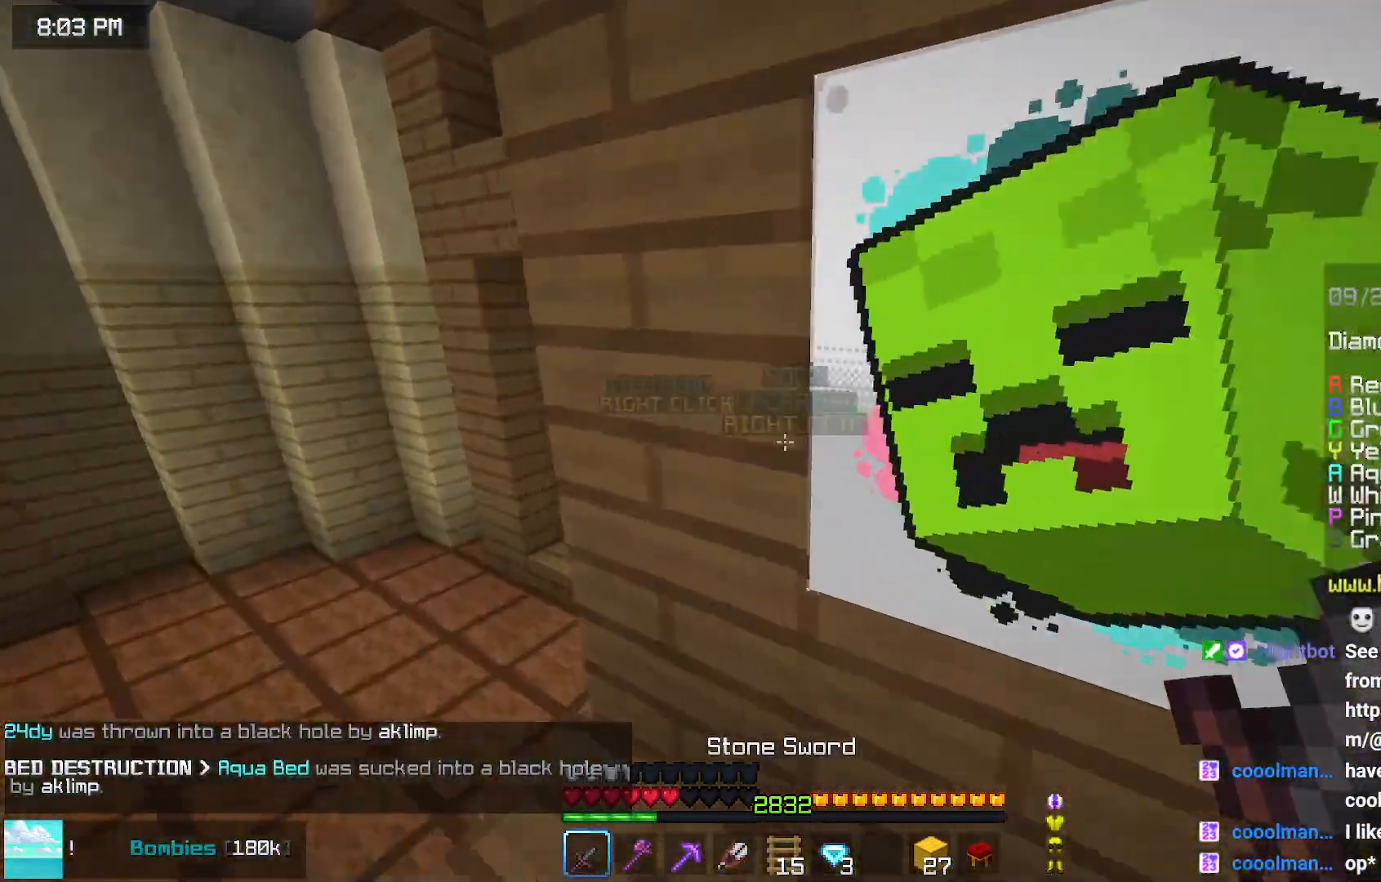
{"keys": ["up"], "mouse": [], "events": [[433, "left", "up"]]}
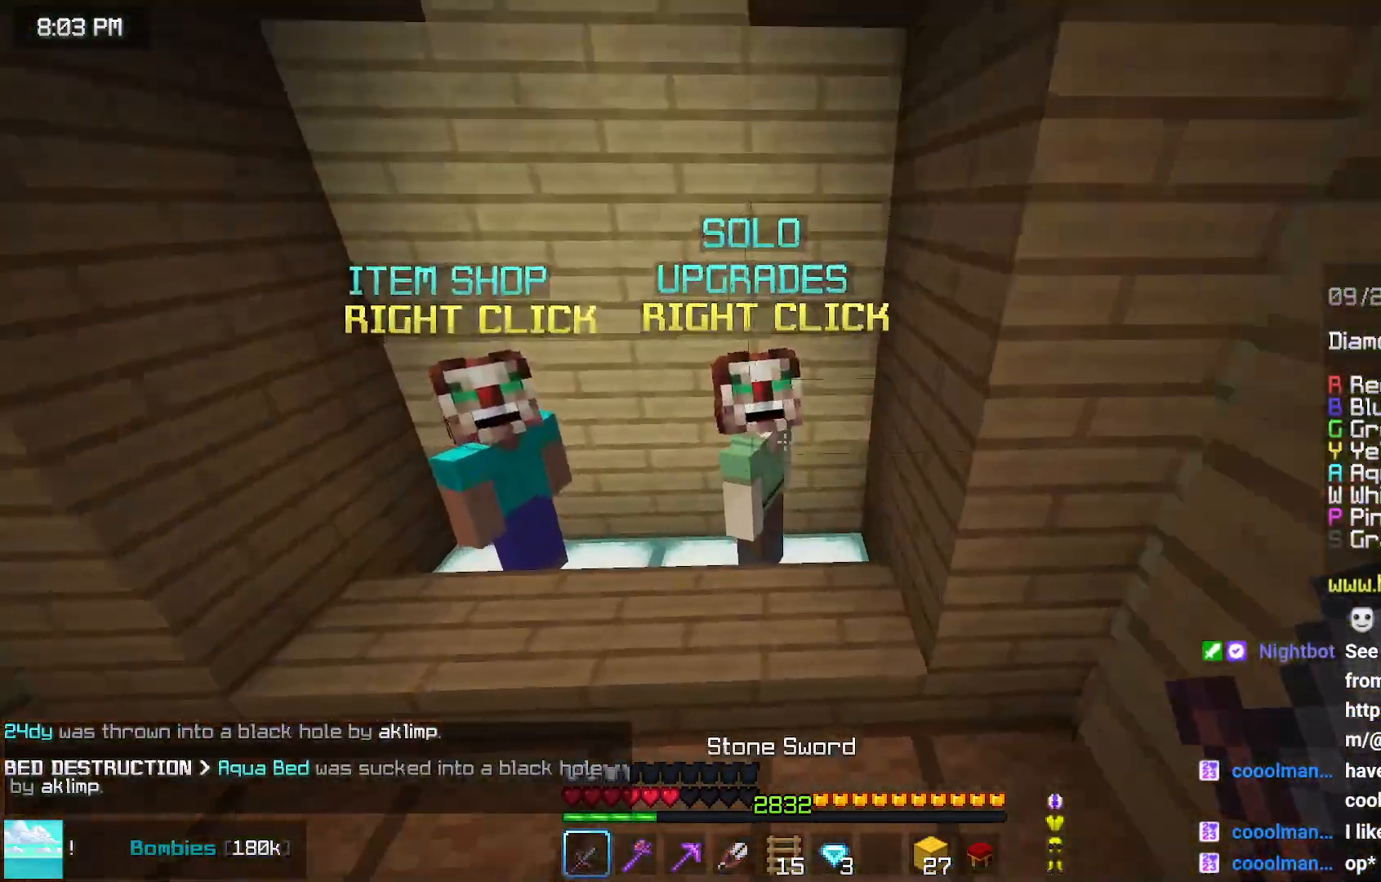
{"keys": [], "mouse": [], "events": [[183, "up", "up"], [233, "mouse_right", "down"], [350, "mouse_right", "up"]]}
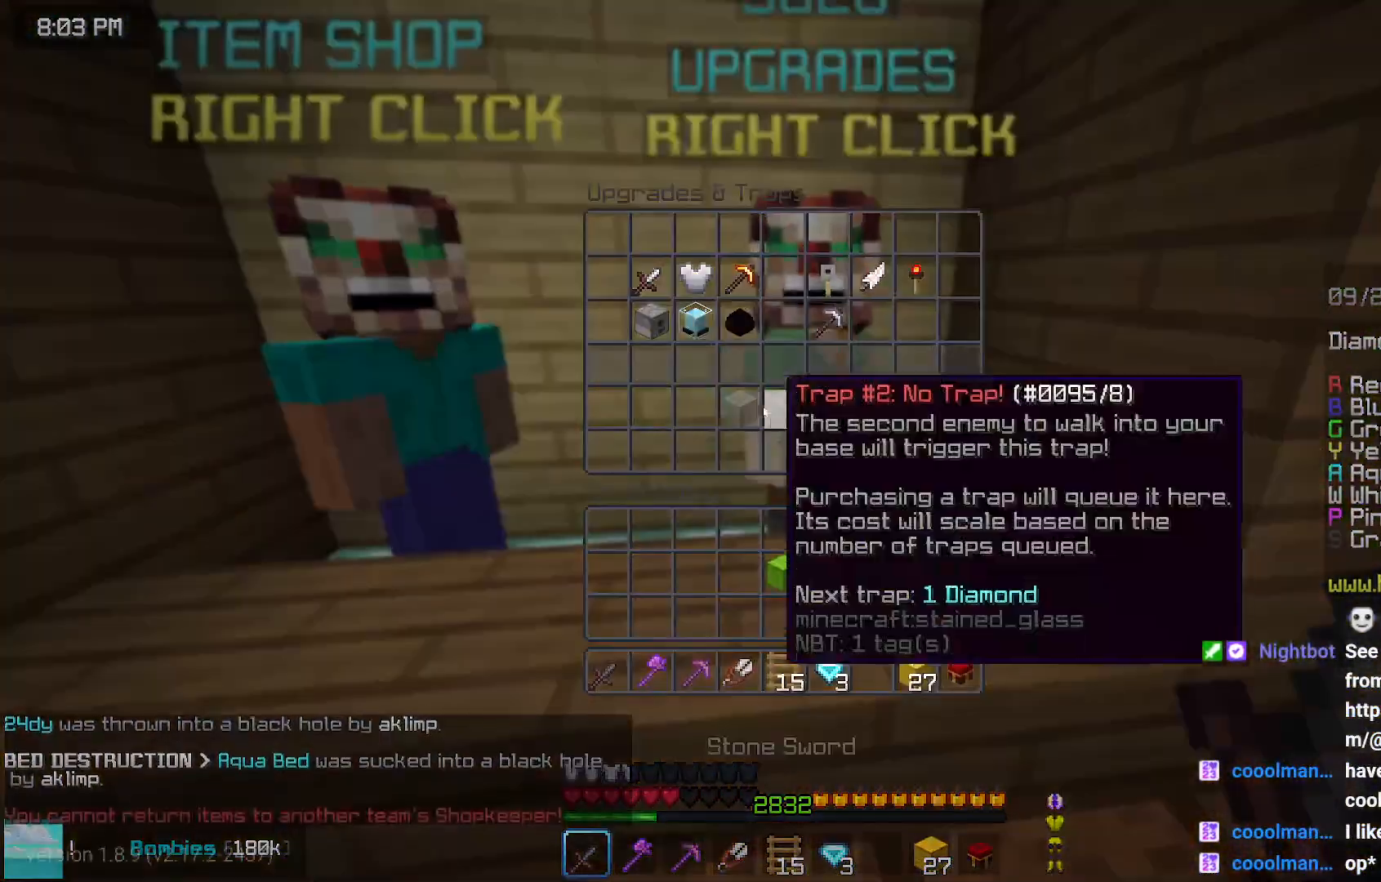
{"keys": [], "mouse": [], "events": []}
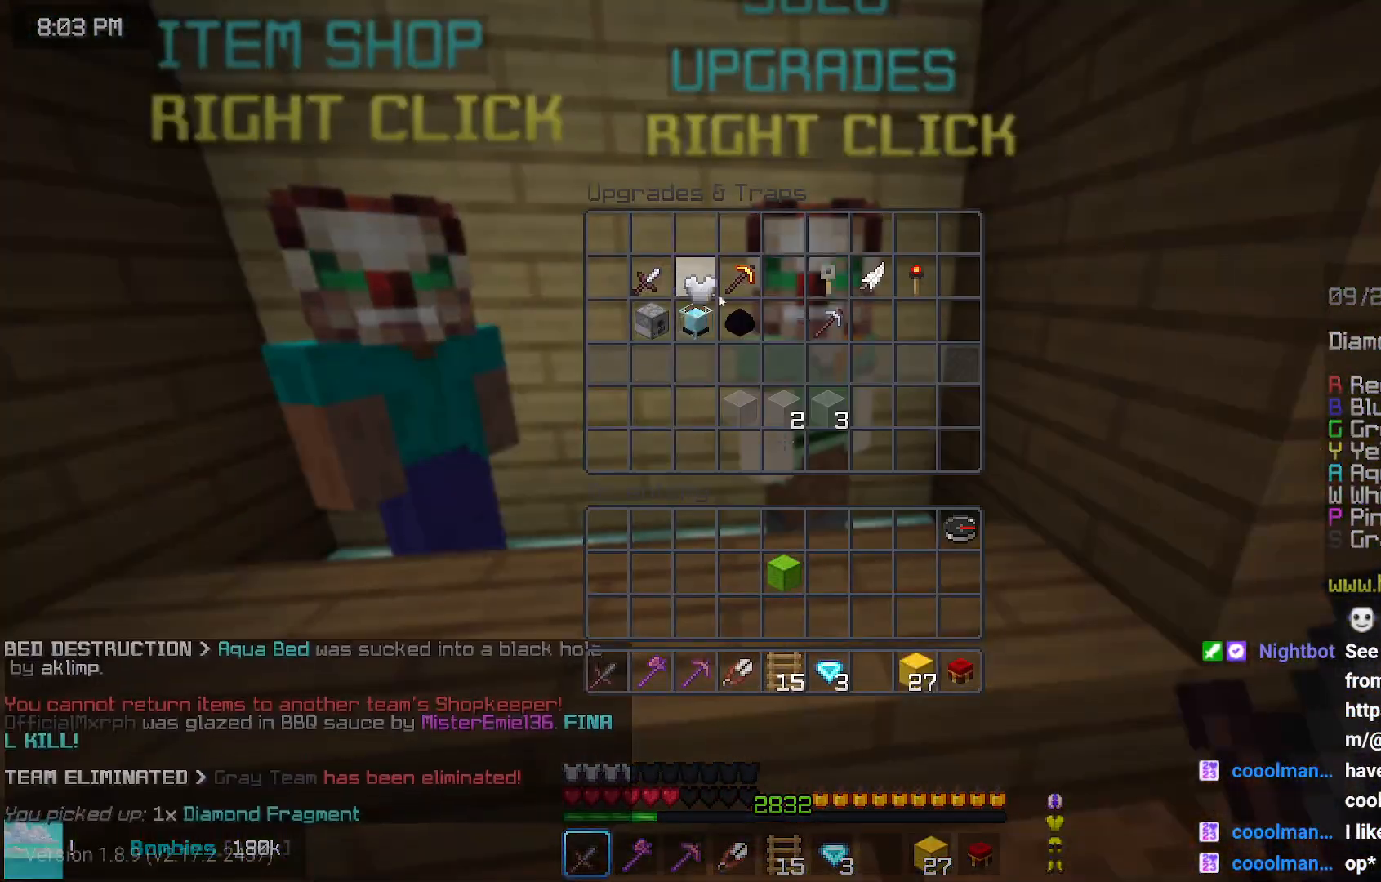
{"keys": [], "mouse": [], "events": []}
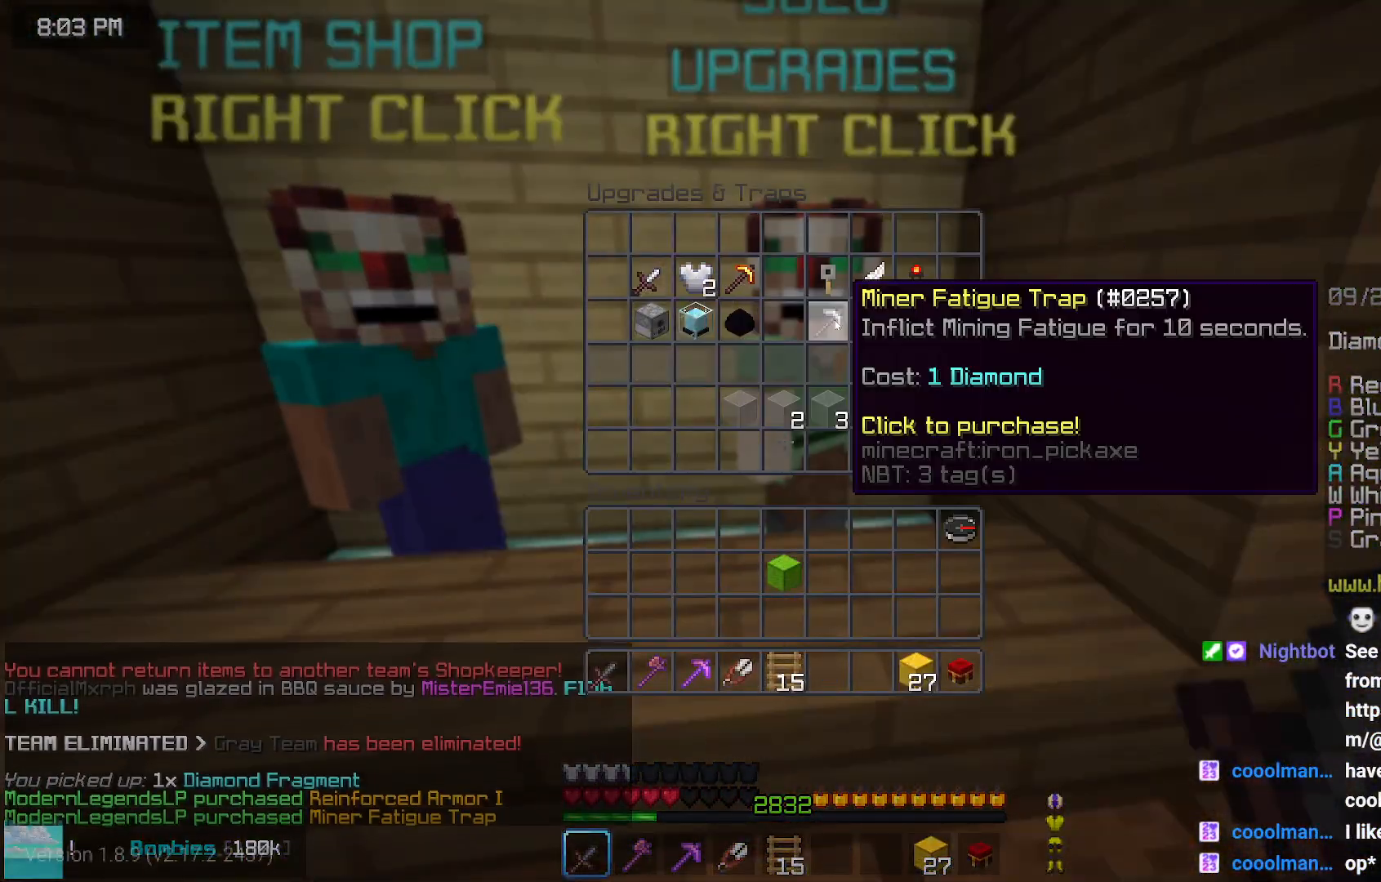
{"keys": ["left", "space", "up"], "mouse": [], "events": [[250, "left", "down"], [250, "up", "down"], [350, "space", "down"]]}
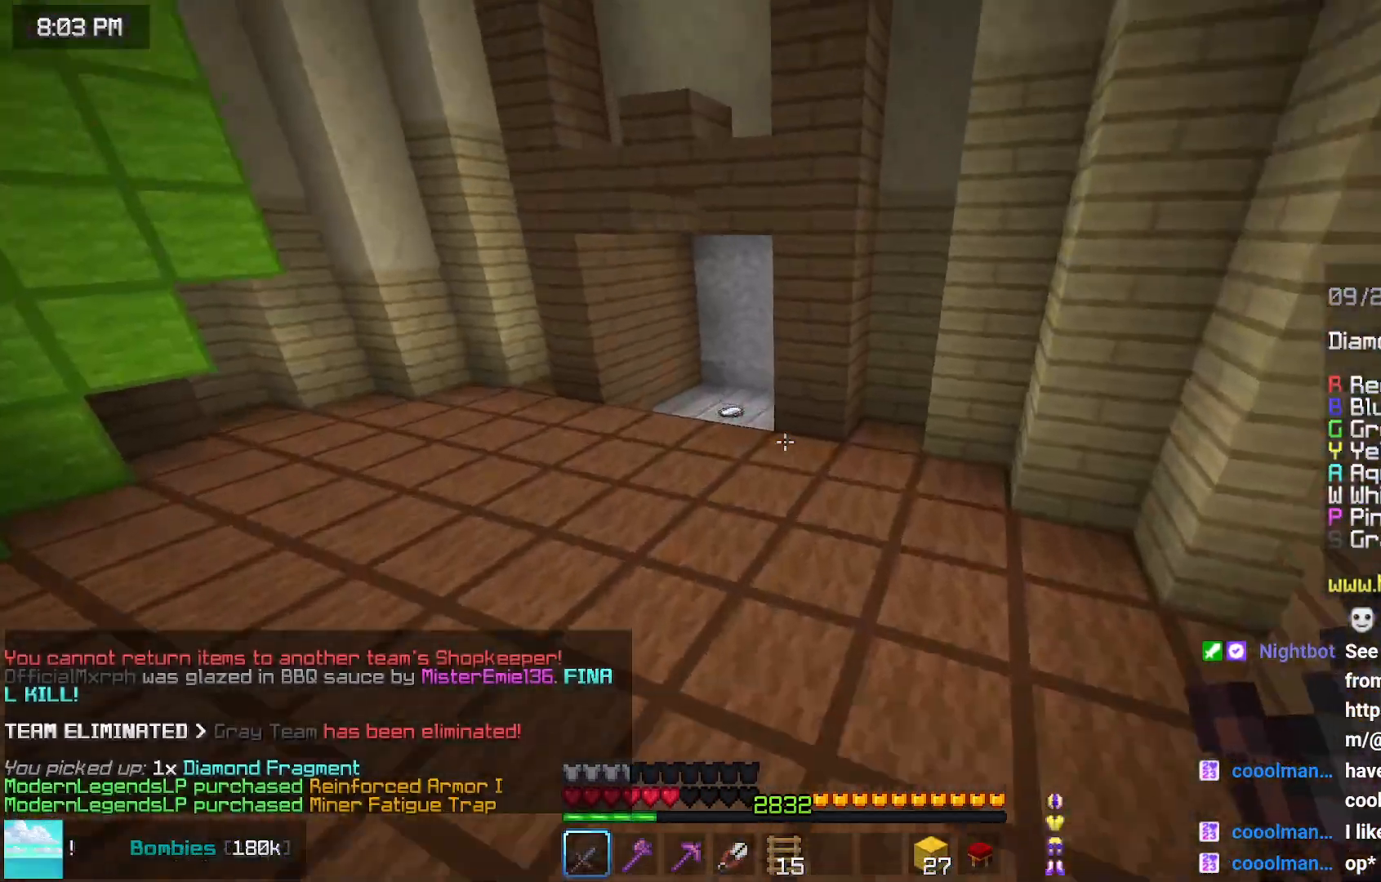
{"keys": ["space", "up"], "mouse": [], "events": [[217, "left", "up"]]}
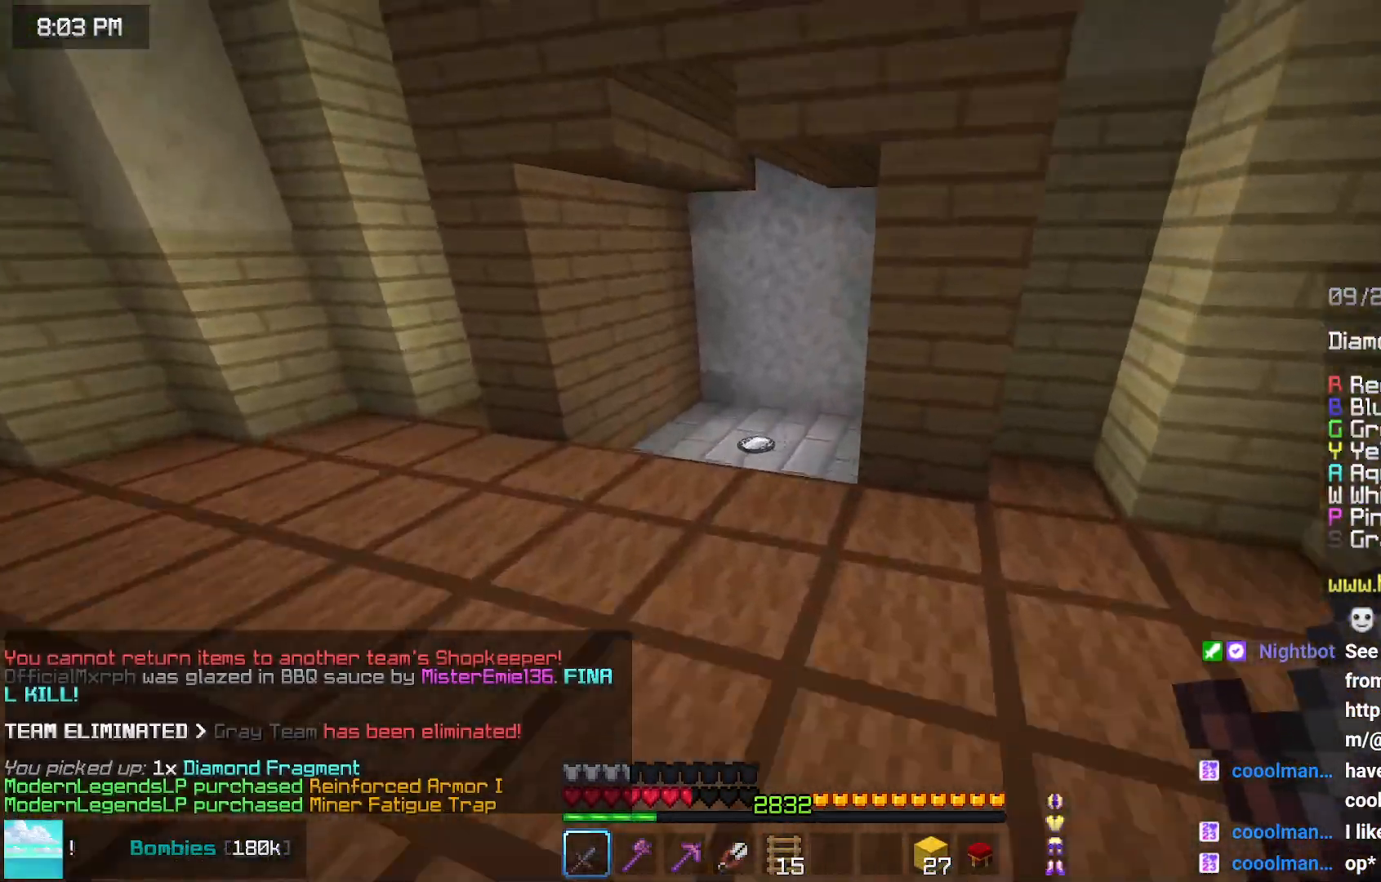
{"keys": ["up"], "mouse": [], "events": [[283, "space", "up"]]}
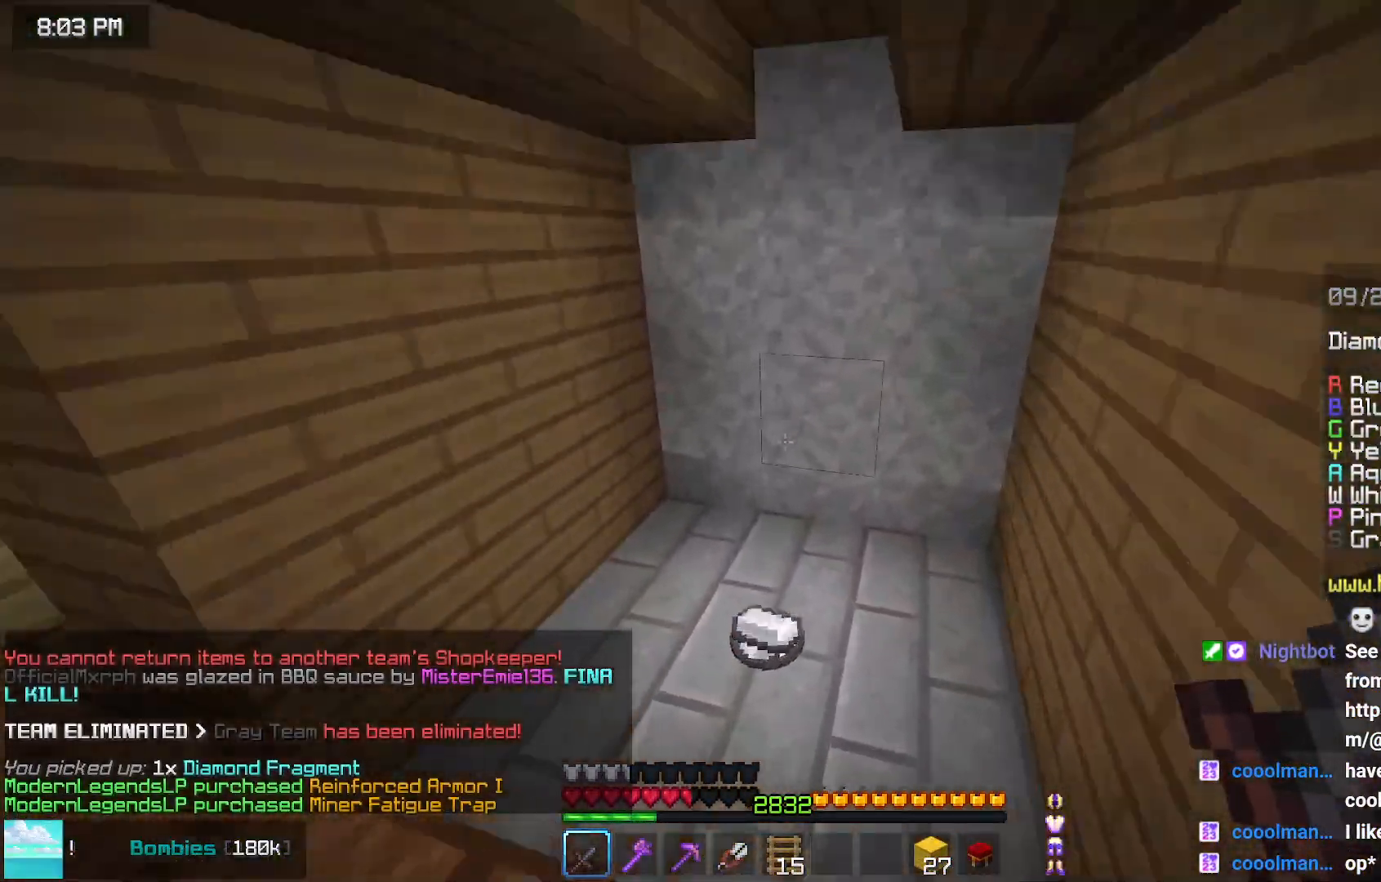
{"keys": ["right", "up"], "mouse": [], "events": [[183, "up", "up"], [333, "right", "down"], [383, "up", "down"]]}
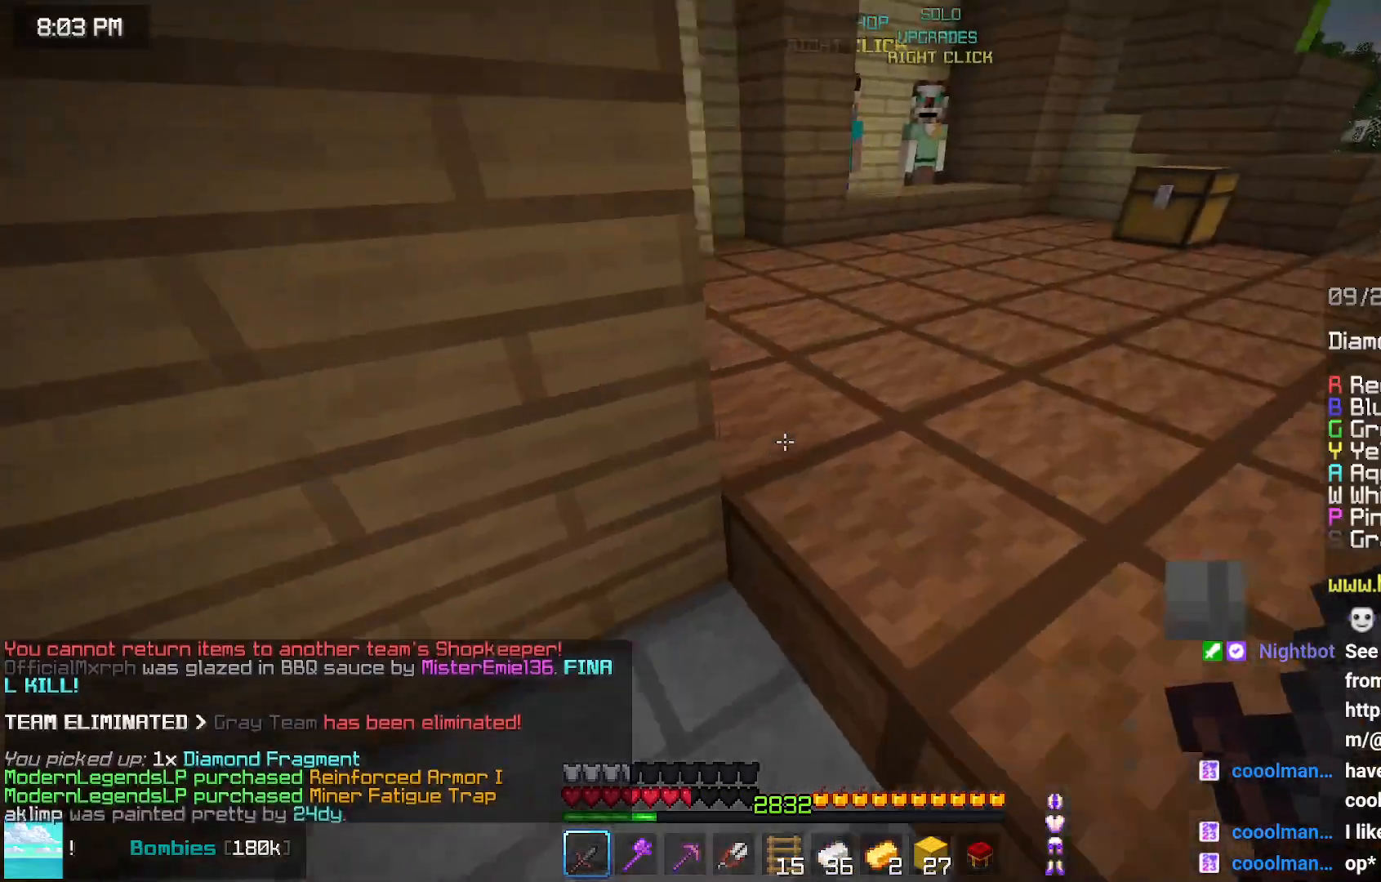
{"keys": ["space", "up"], "mouse": [], "events": [[250, "right", "up"], [250, "space", "down"]]}
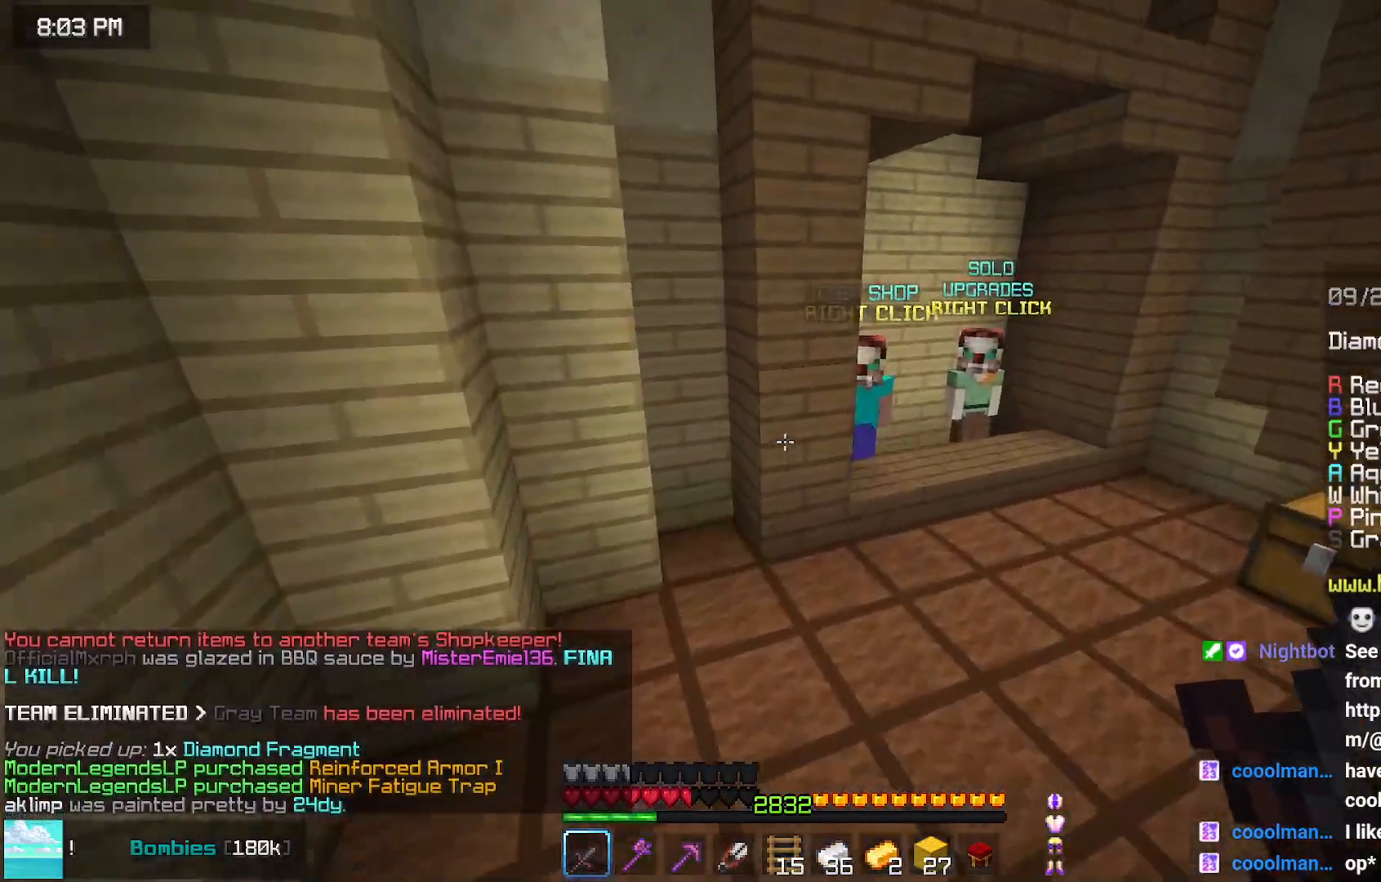
{"keys": ["right", "up"], "mouse": [], "events": [[67, "space", "up"], [167, "right", "down"]]}
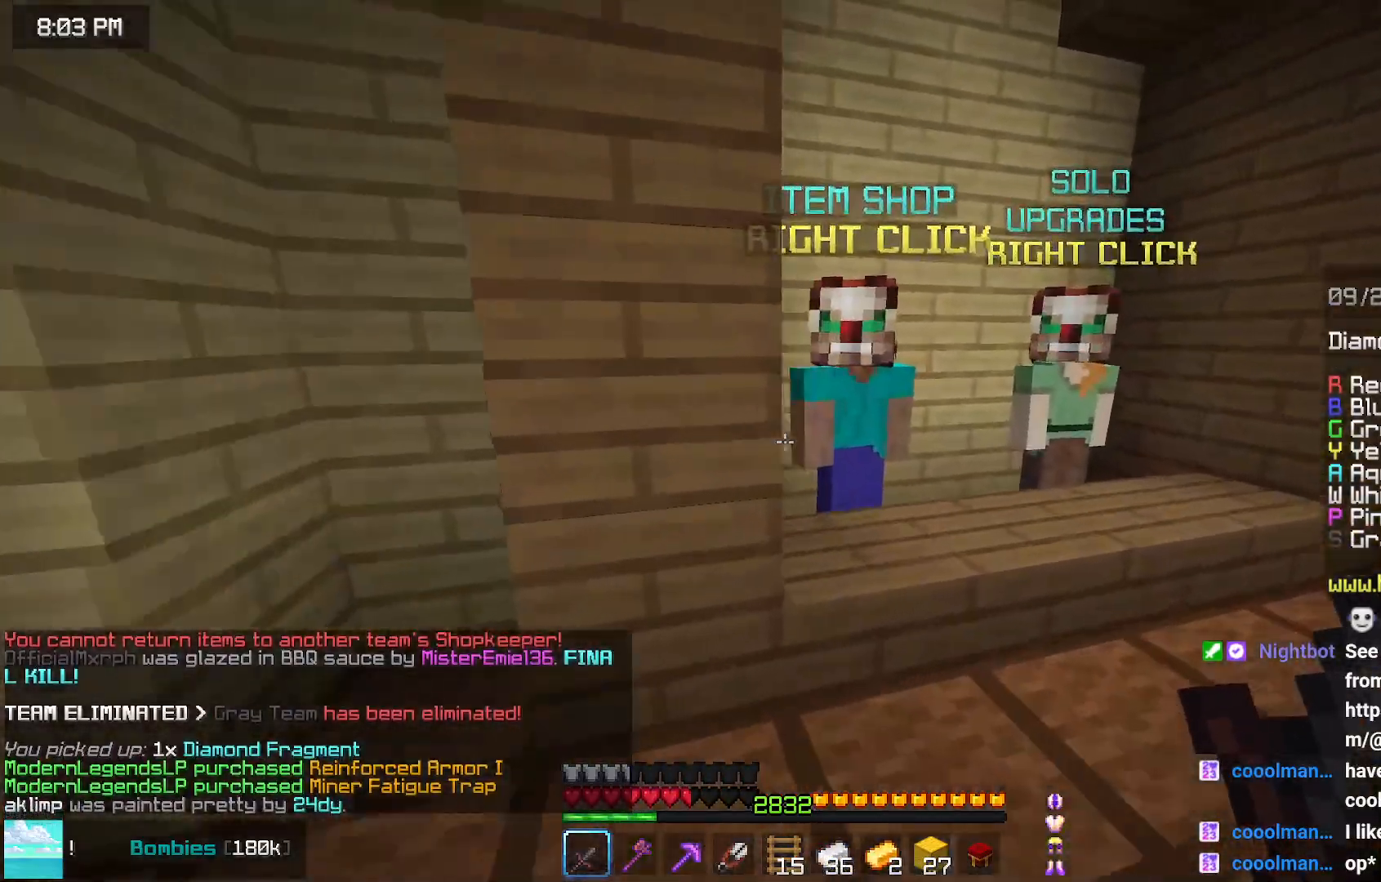
{"keys": [], "mouse": [], "events": [[183, "mouse_right", "down"], [183, "right", "up"], [183, "up", "up"], [233, "mouse_right", "up"]]}
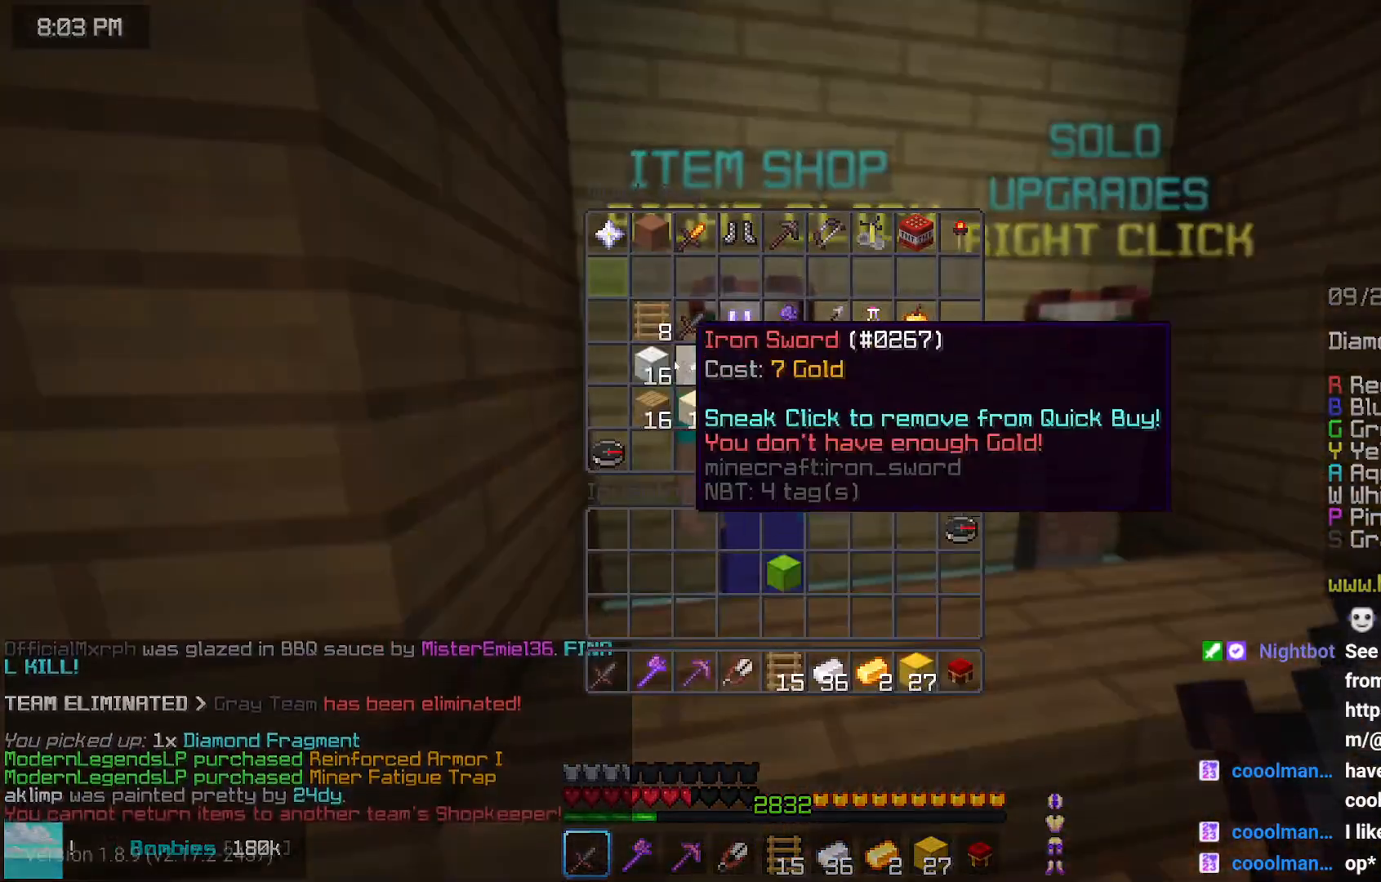
{"keys": [], "mouse": [], "events": []}
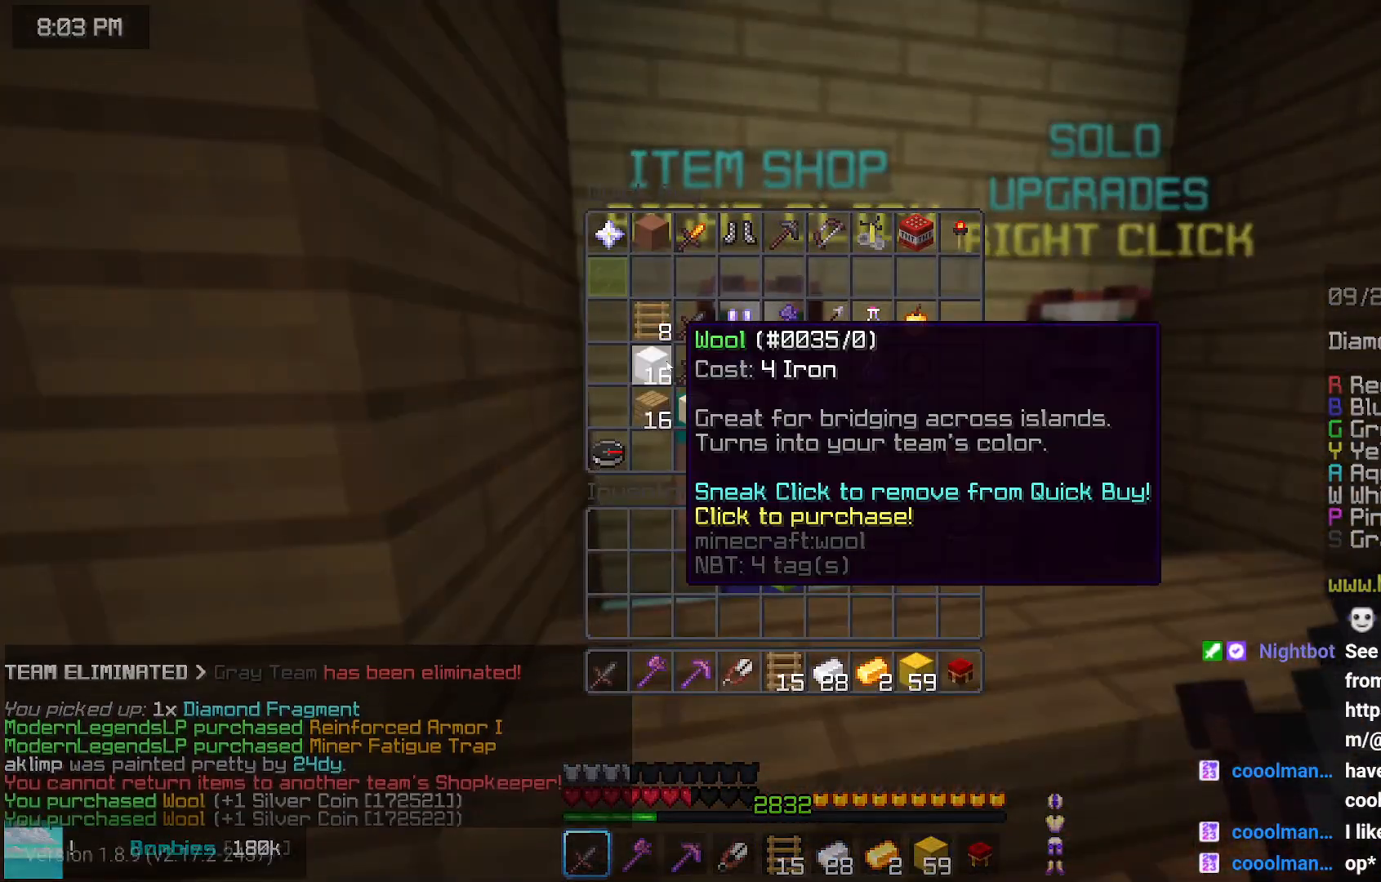
{"keys": [], "mouse": [], "events": []}
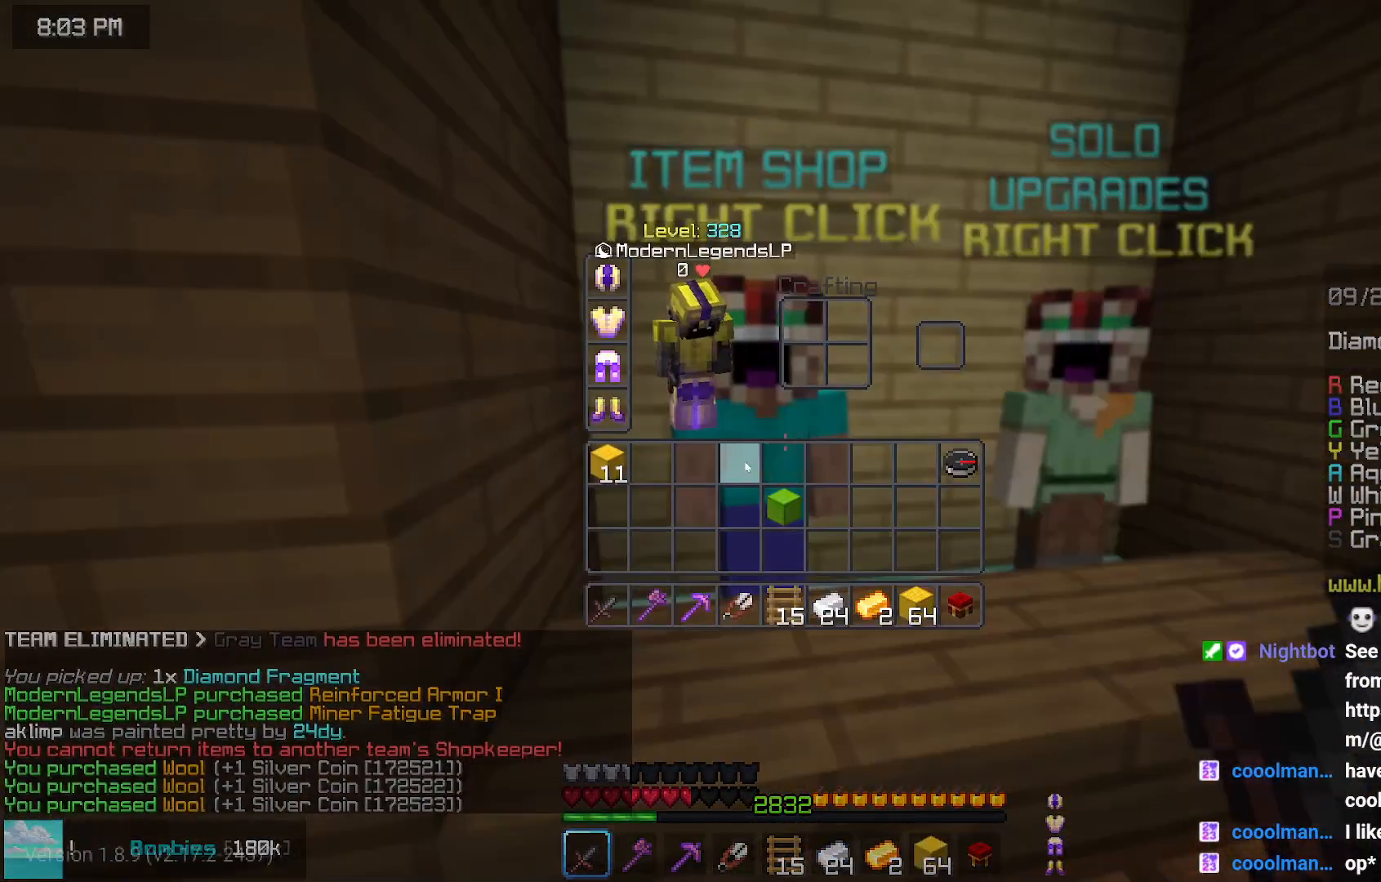
{"keys": [], "mouse": [], "events": [[133, "mouse_right", "down"], [233, "mouse_right", "up"]]}
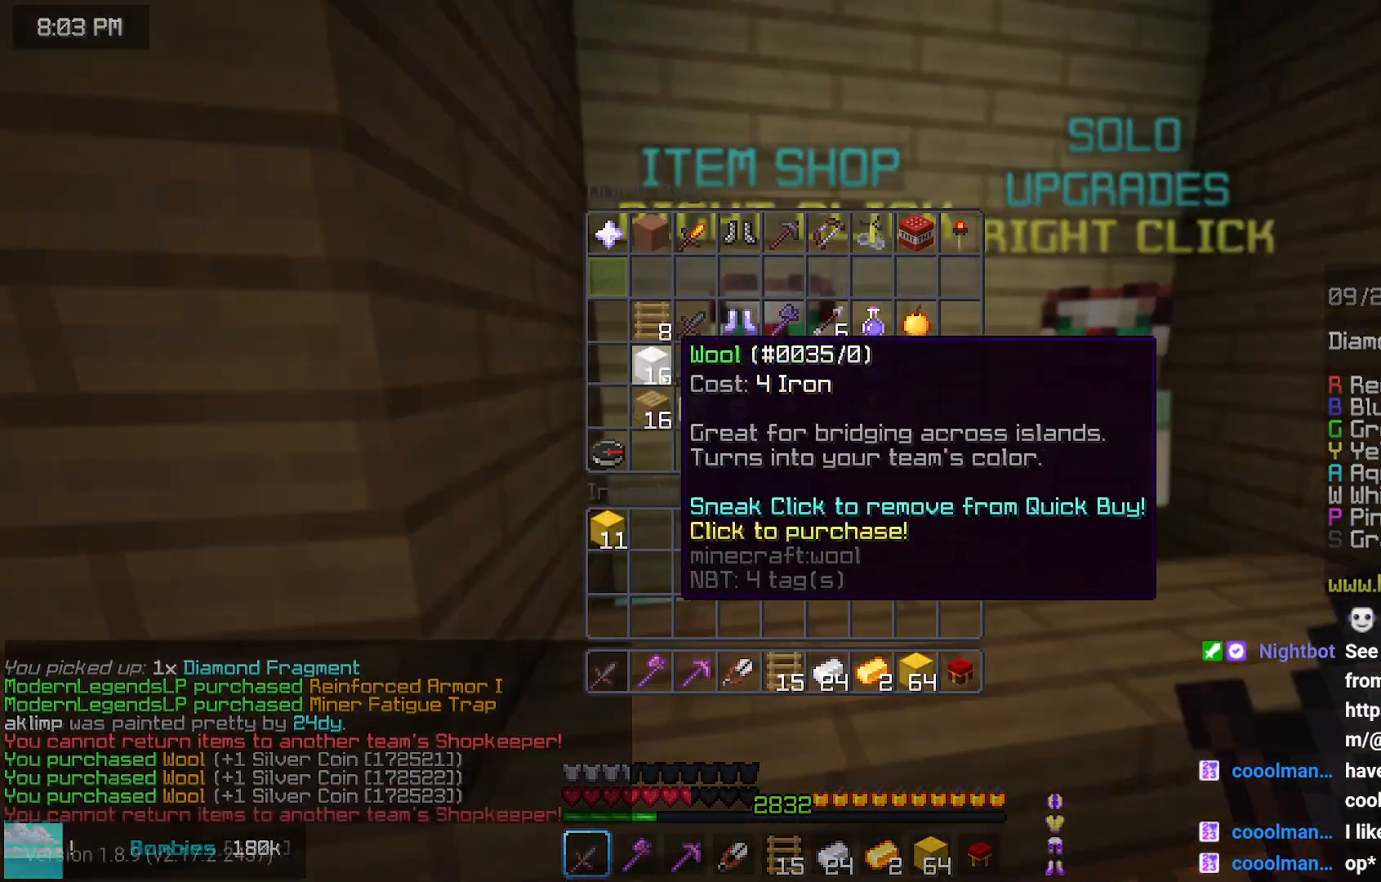
{"keys": [], "mouse": [], "events": []}
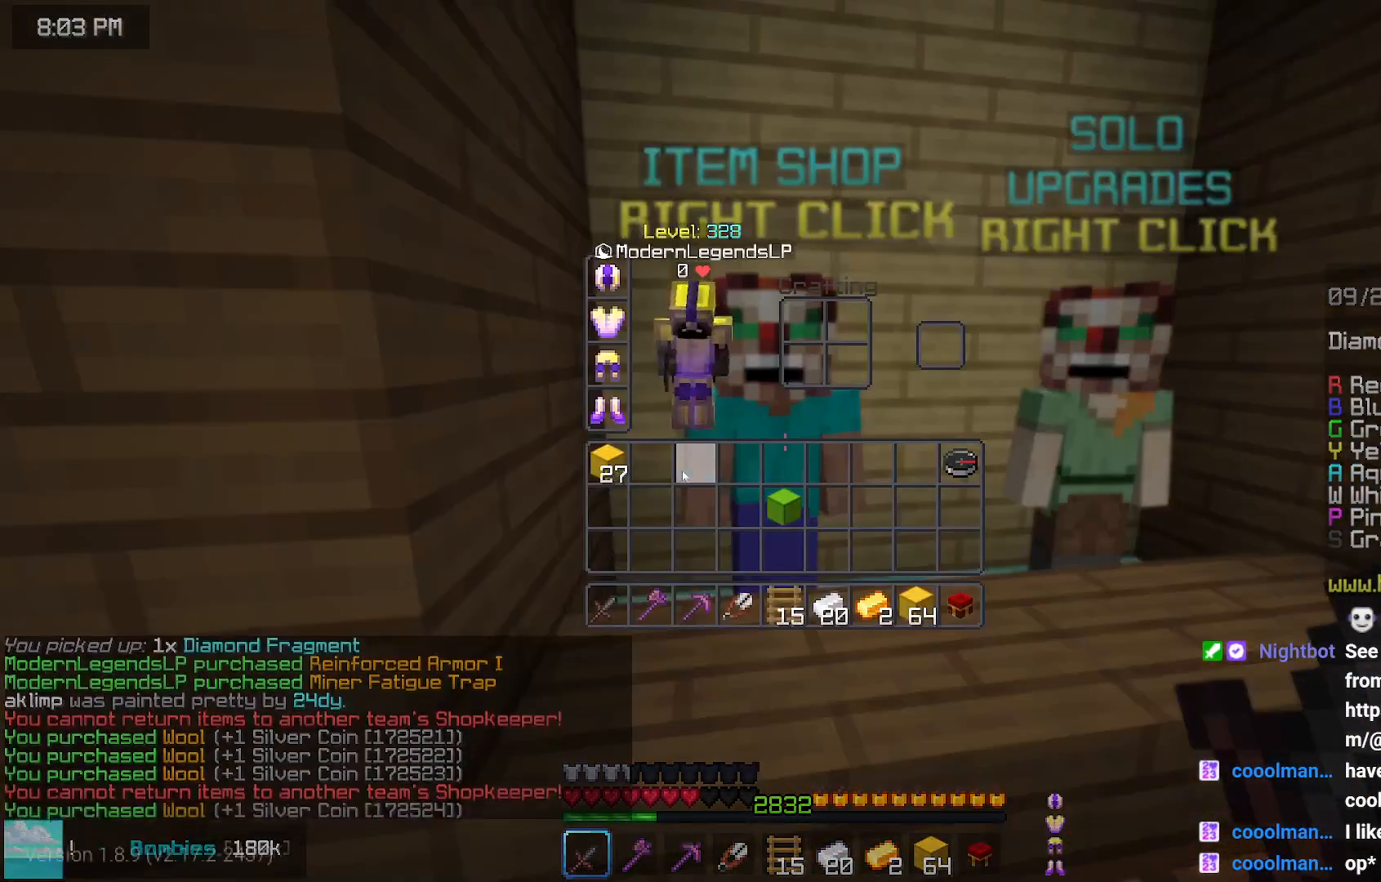
{"keys": [], "mouse": [], "events": []}
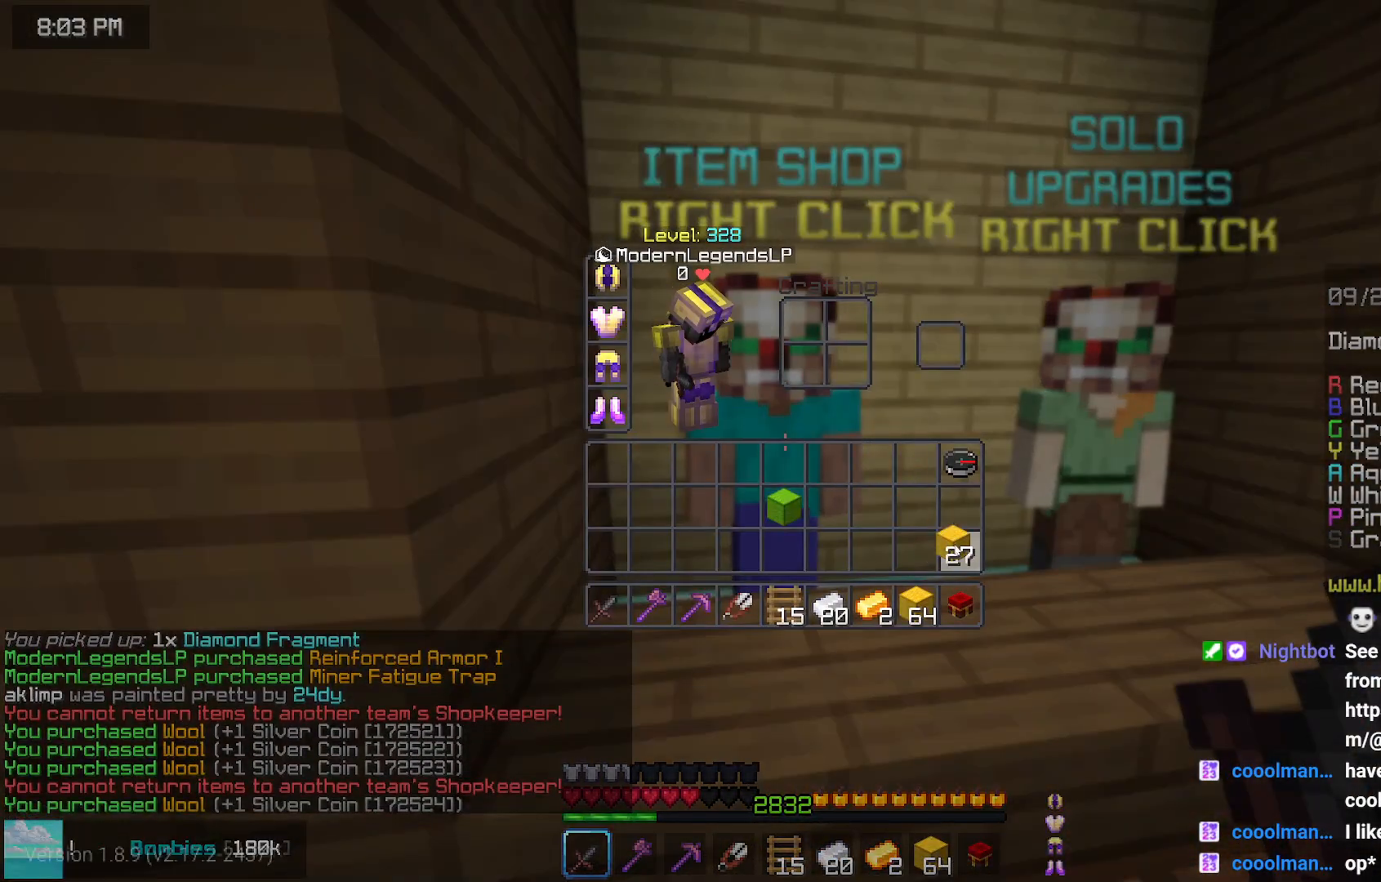
{"keys": [], "mouse": [], "events": []}